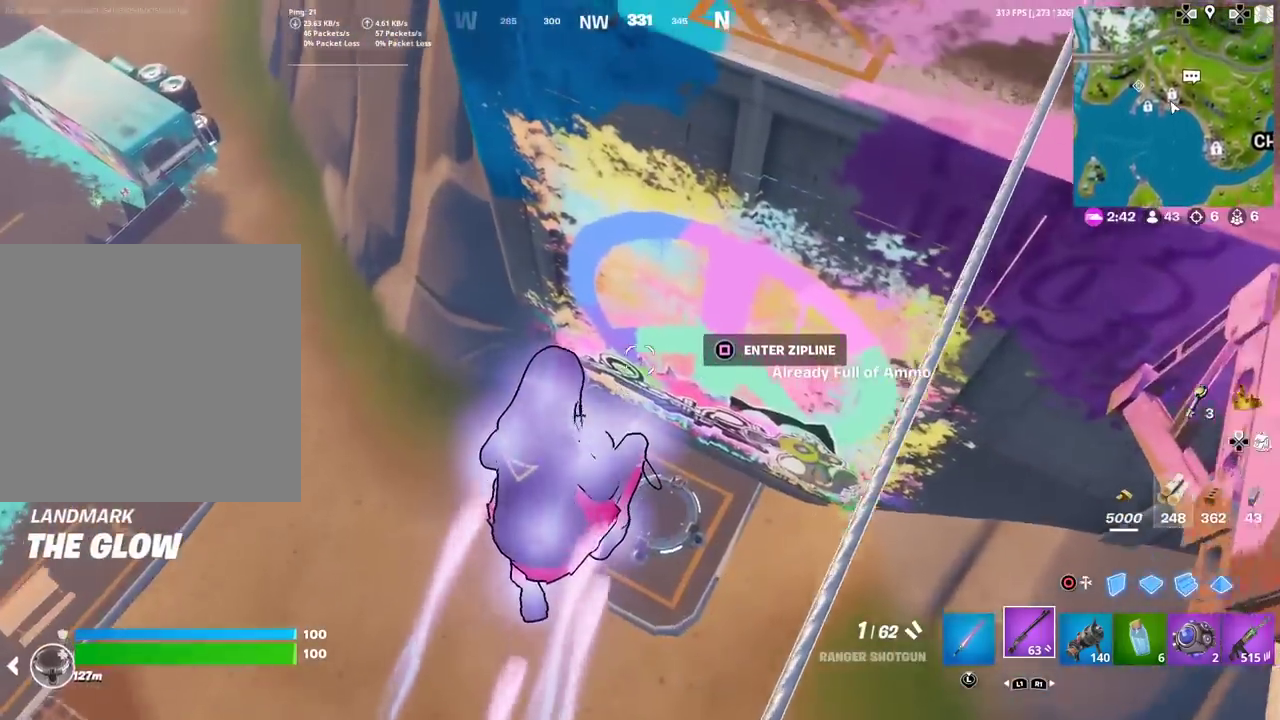
Gameplay with a controller (PlayStation layout); each line is a JSON object with the inputs held at the frame after it (dt_ms = milliseconds from this image to that frame). "events" lists button and stick changes between this image and that frame as [ms after this image, input, new state], when the widget could be followed in between. Not read: TOUCHPAD.
{"dt_ms": 600, "buttons": [], "left_stick": "right", "right_stick": "center", "events": [[50, "left_stick", "up-right"], [133, "left_stick", "down"], [267, "right_stick", "right"], [334, "left_stick", "down-right"], [500, "left_stick", "right"], [517, "right_stick", "center"]]}
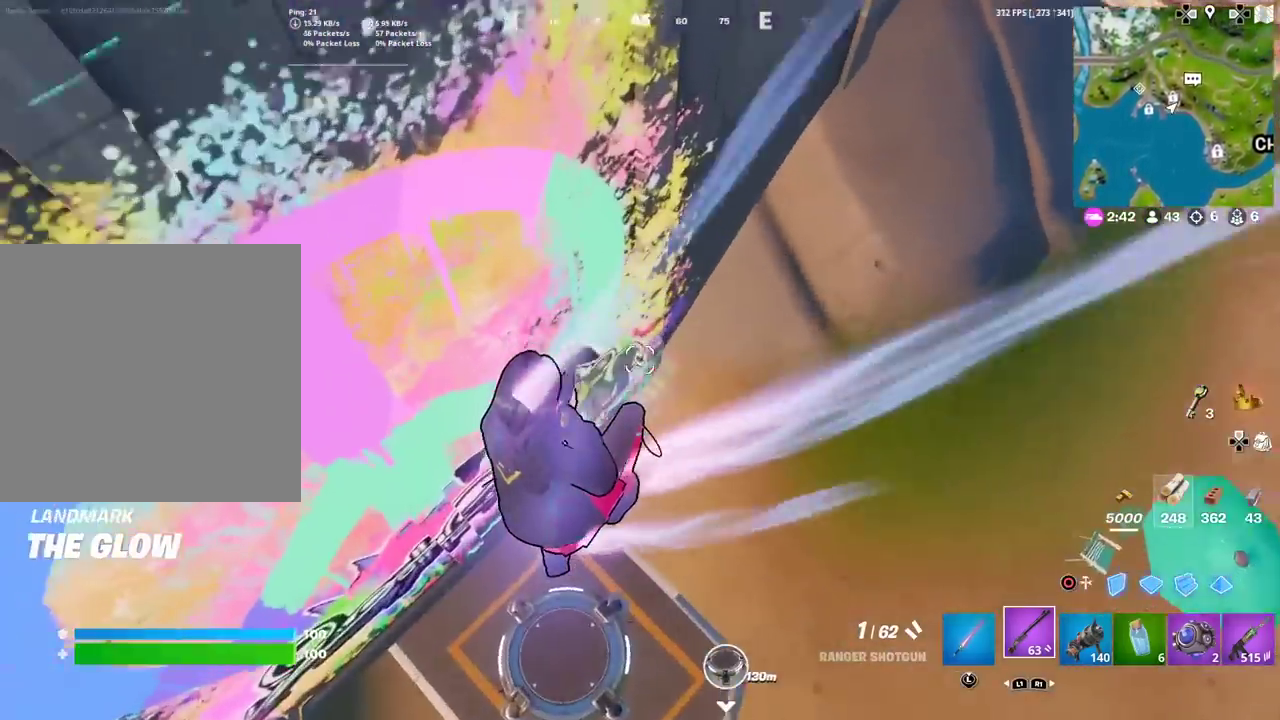
{"dt_ms": 401, "buttons": [], "left_stick": "right", "right_stick": "up-right", "events": [[217, "right_stick", "up-right"]]}
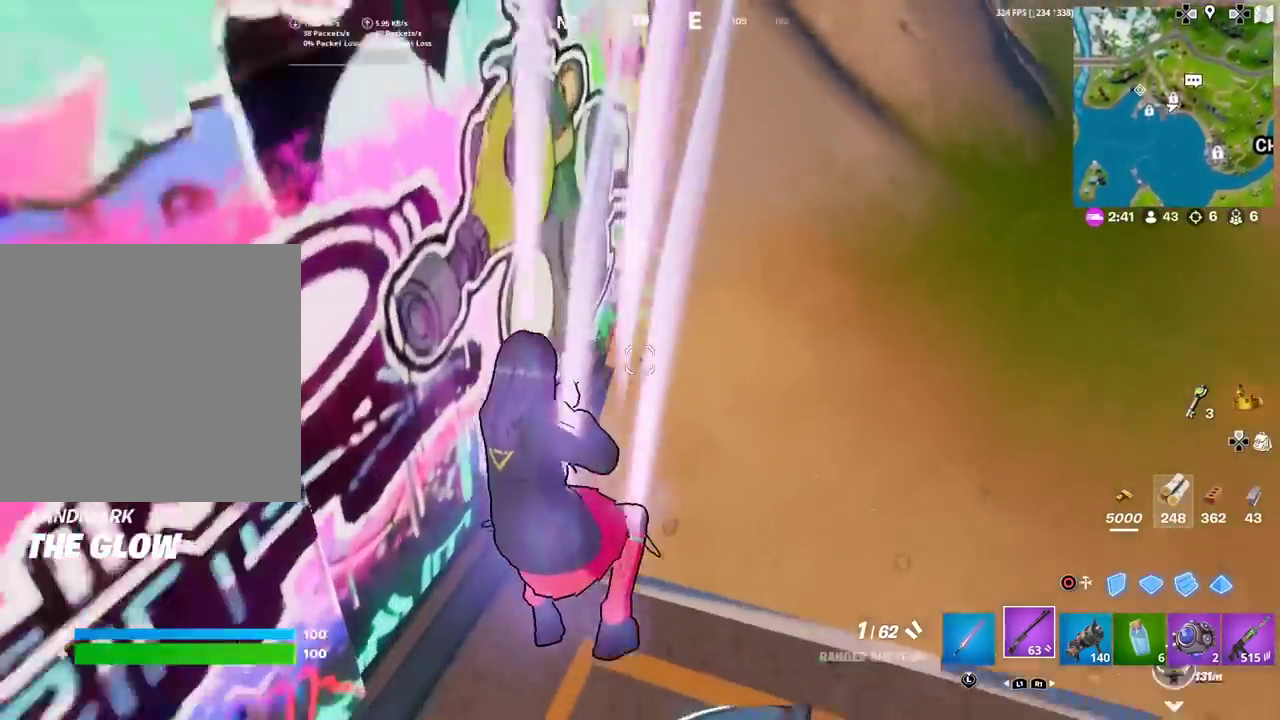
{"dt_ms": 600, "buttons": [], "left_stick": "up", "right_stick": "center", "events": [[217, "right_stick", "center"], [267, "left_stick", "up"], [300, "right_stick", "up"], [400, "right_stick", "center"]]}
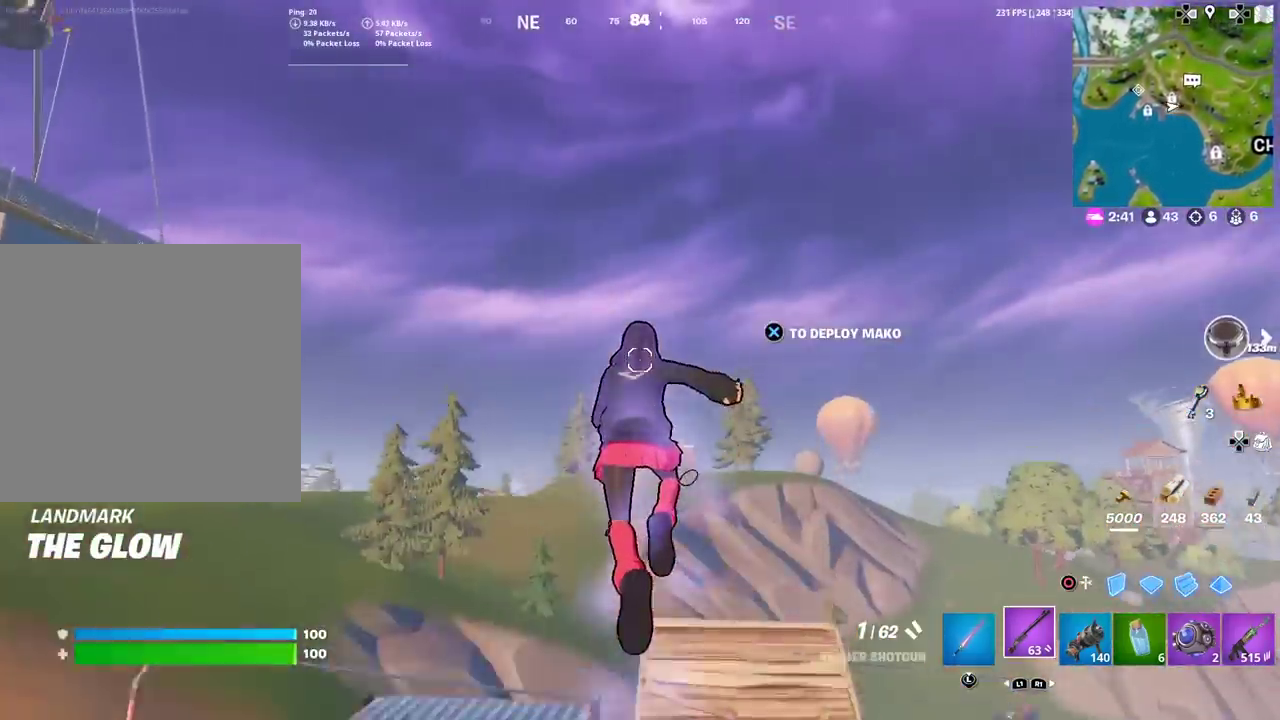
{"dt_ms": 401, "buttons": [], "left_stick": "up", "right_stick": "center", "events": [[101, "right_stick", "down-left"], [184, "right_stick", "center"], [201, "left_stick", "up-left"], [301, "left_stick", "up"]]}
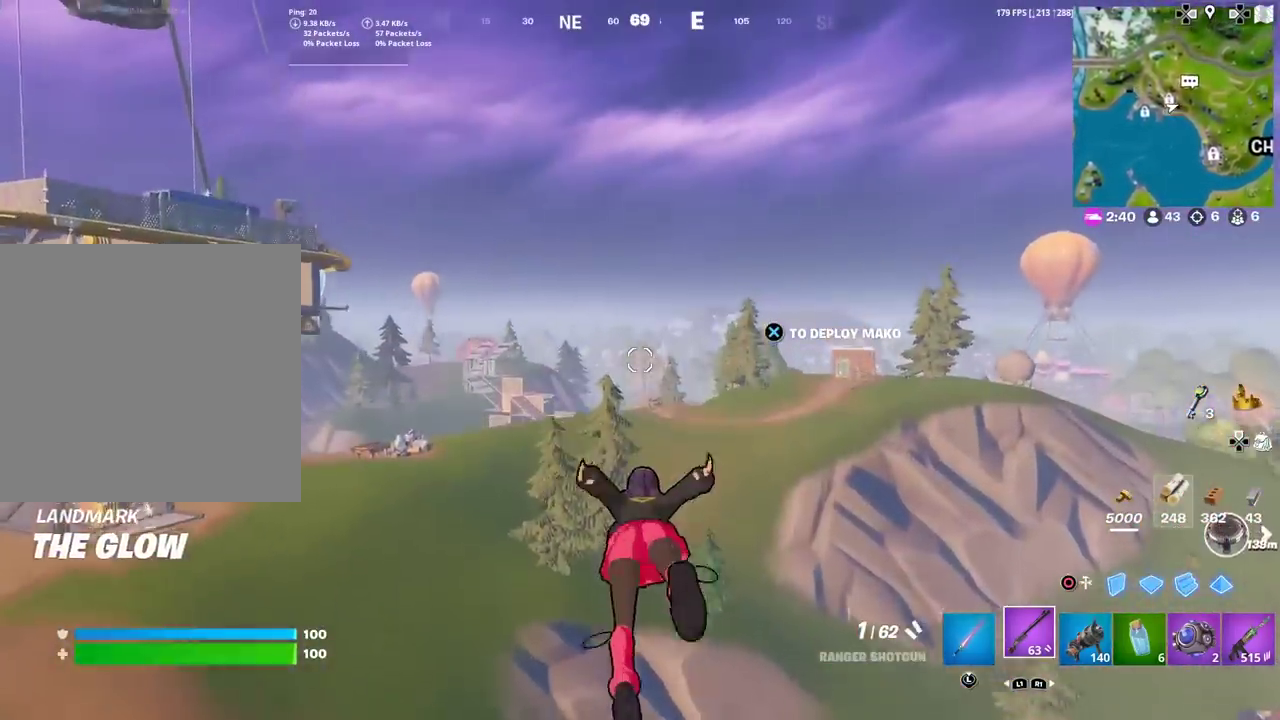
{"dt_ms": 500, "buttons": [], "left_stick": "up", "right_stick": "center", "events": []}
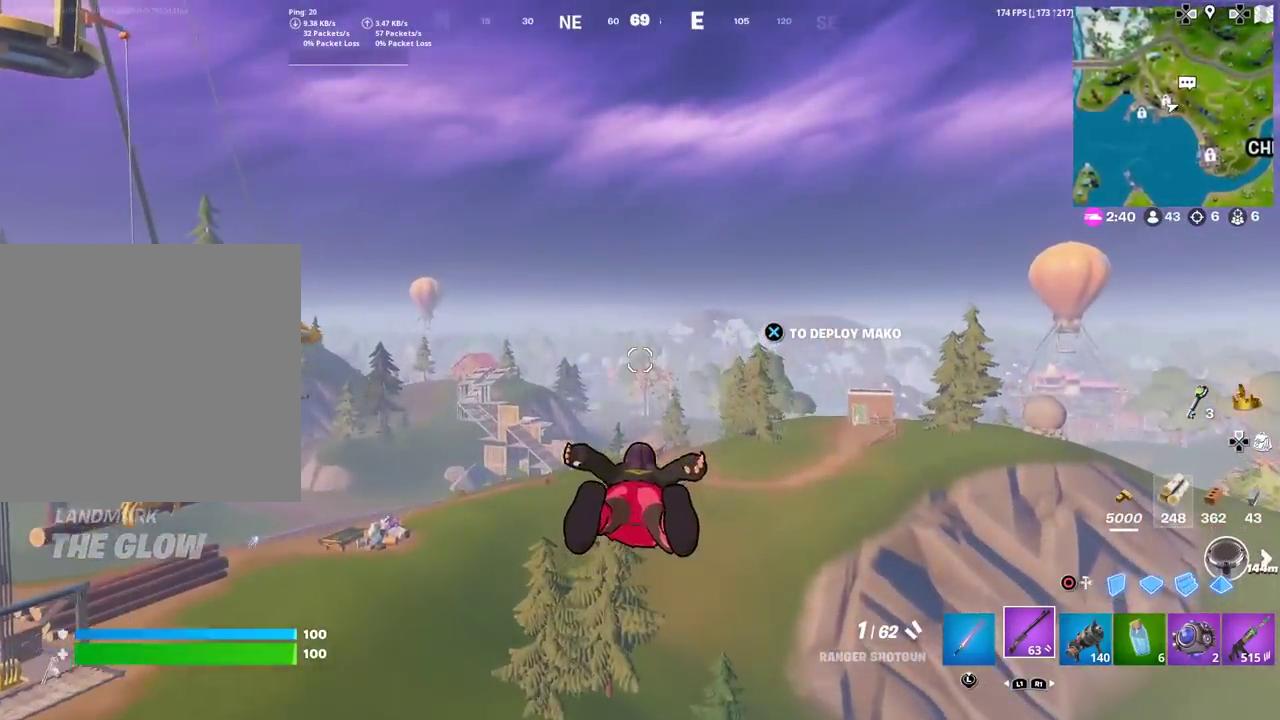
{"dt_ms": 501, "buttons": [], "left_stick": "up", "right_stick": "center", "events": [[67, "CROSS", "down"], [184, "CROSS", "up"], [284, "right_stick", "down-left"], [334, "right_stick", "center"]]}
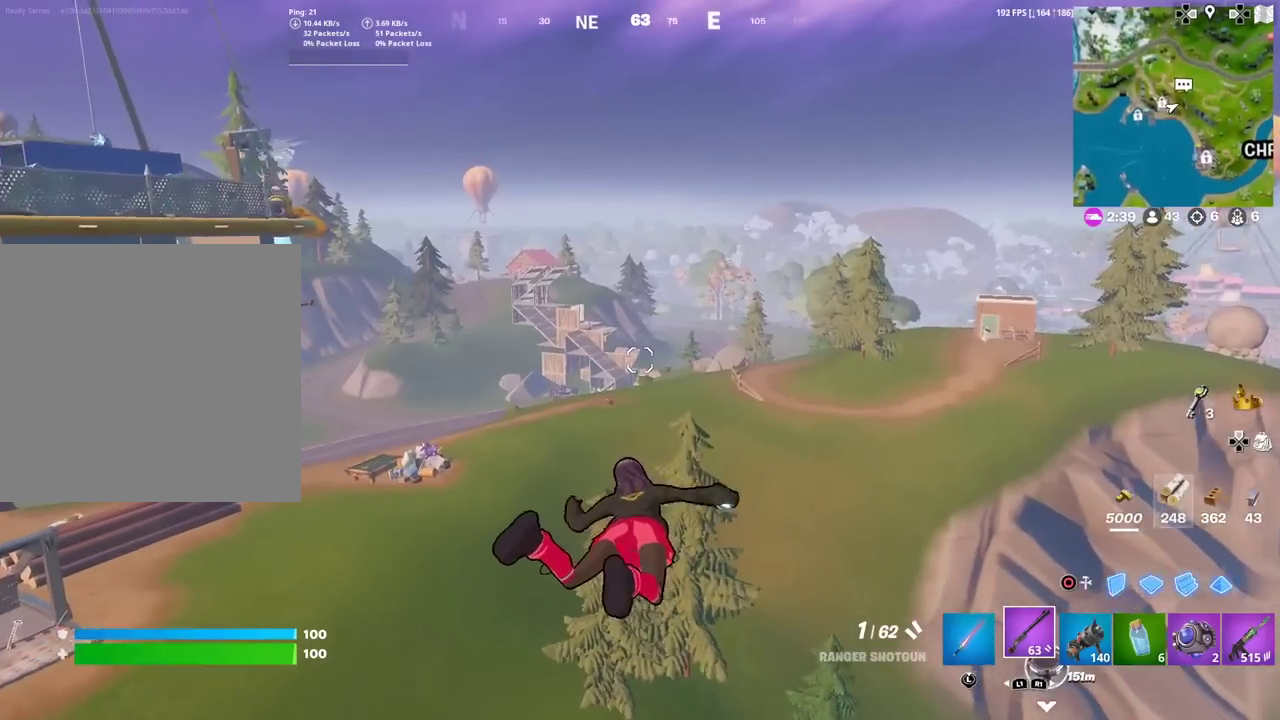
{"dt_ms": 400, "buttons": [], "left_stick": "up", "right_stick": "center", "events": []}
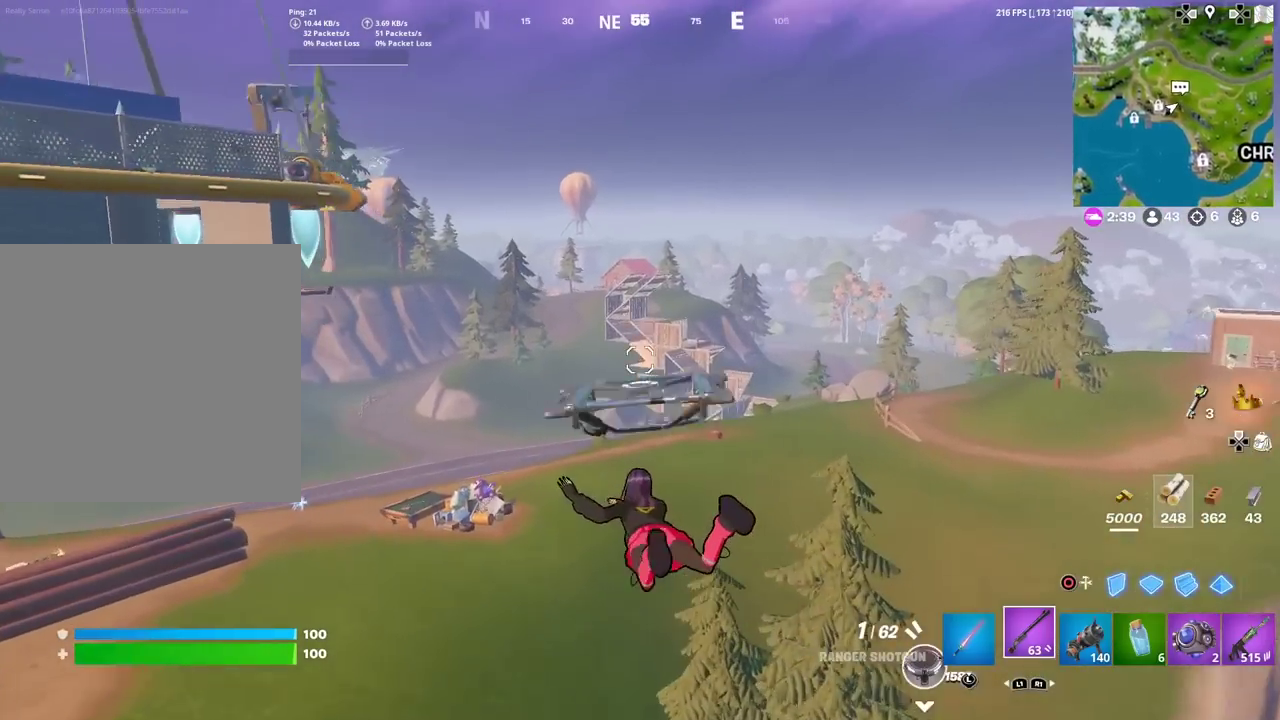
{"dt_ms": 601, "buttons": [], "left_stick": "up", "right_stick": "center", "events": []}
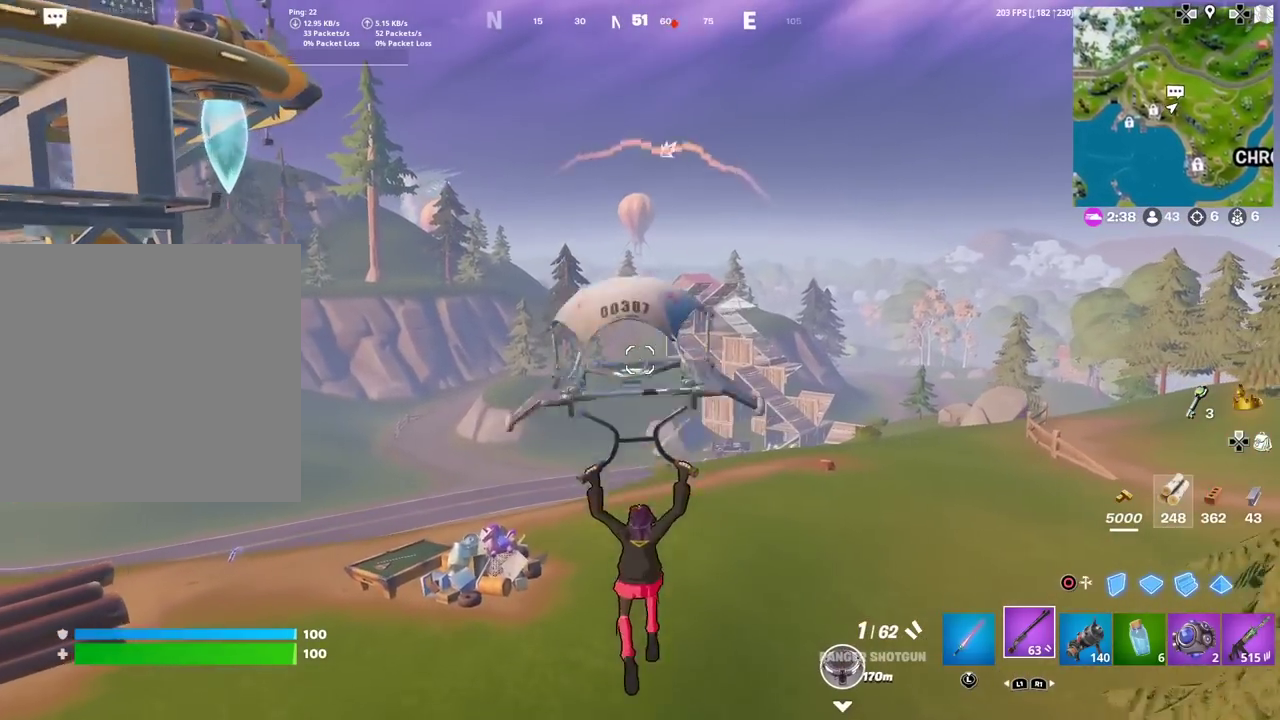
{"dt_ms": 300, "buttons": [], "left_stick": "up", "right_stick": "center", "events": []}
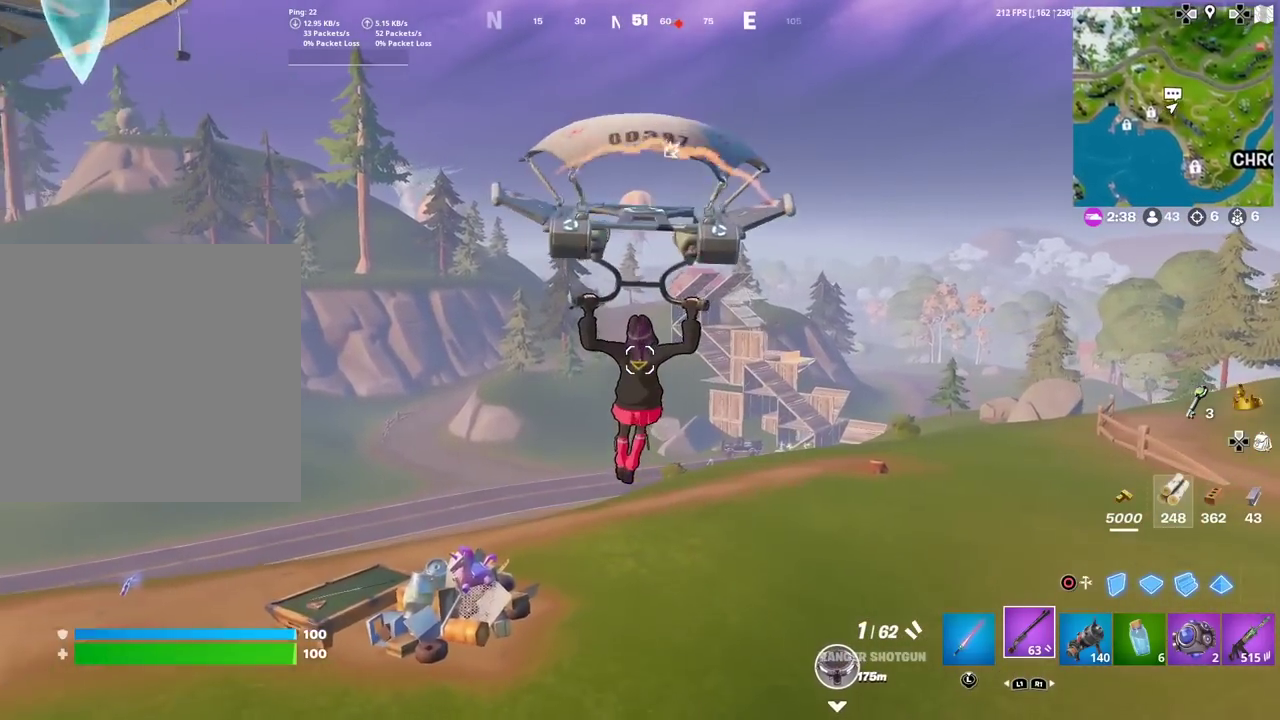
{"dt_ms": 901, "buttons": [], "left_stick": "up", "right_stick": "center", "events": [[267, "left_stick", "up-left"], [384, "left_stick", "up"], [467, "left_stick", "up-left"], [751, "left_stick", "up"]]}
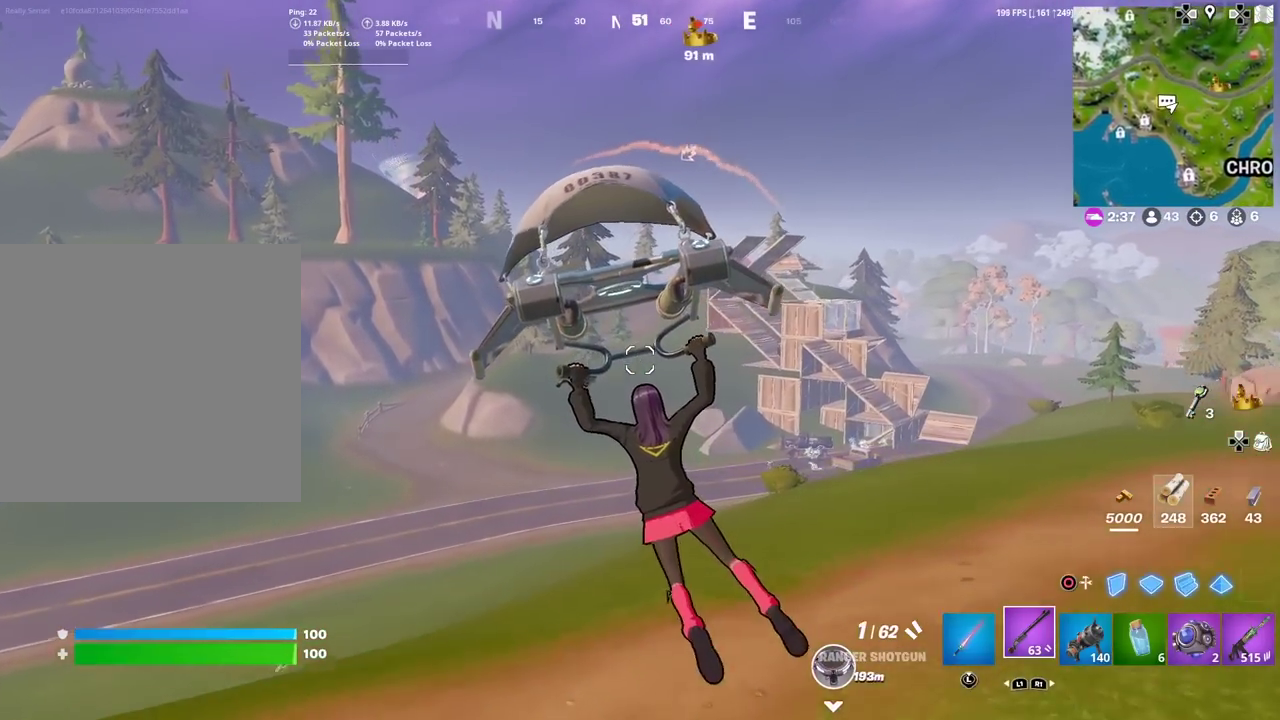
{"dt_ms": 300, "buttons": [], "left_stick": "up", "right_stick": "center", "events": []}
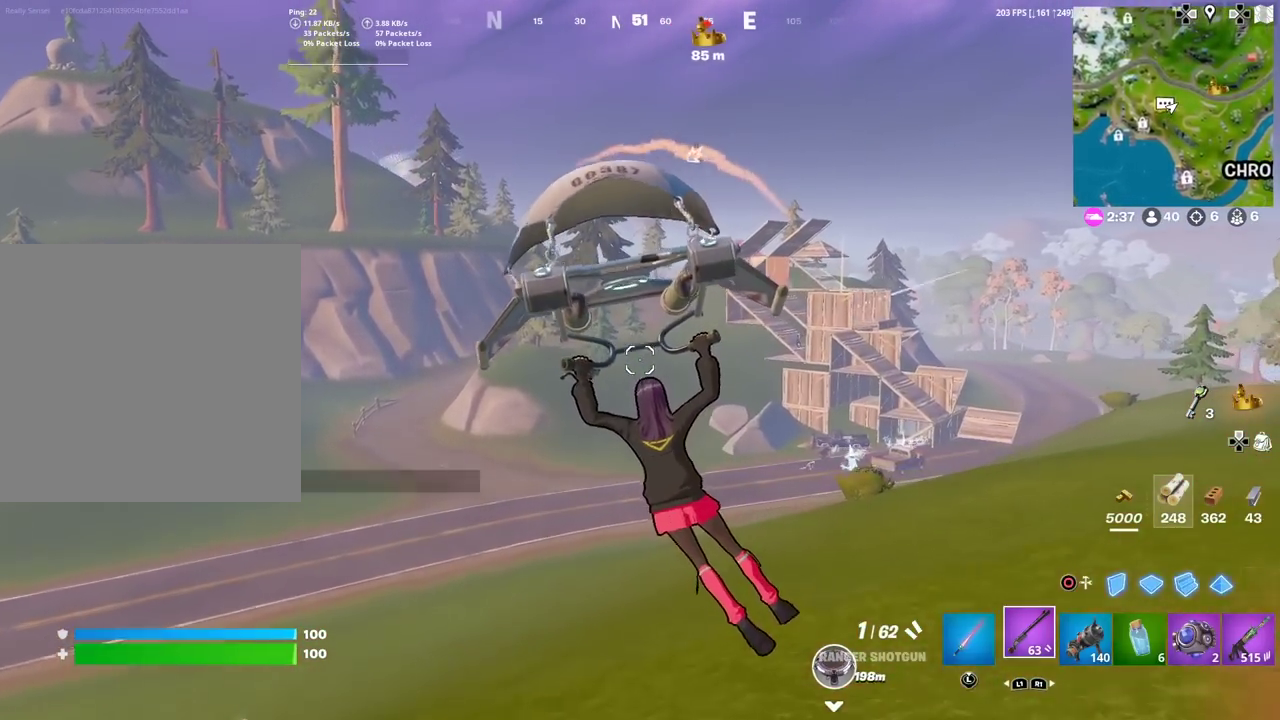
{"dt_ms": 501, "buttons": [], "left_stick": "up", "right_stick": "center", "events": []}
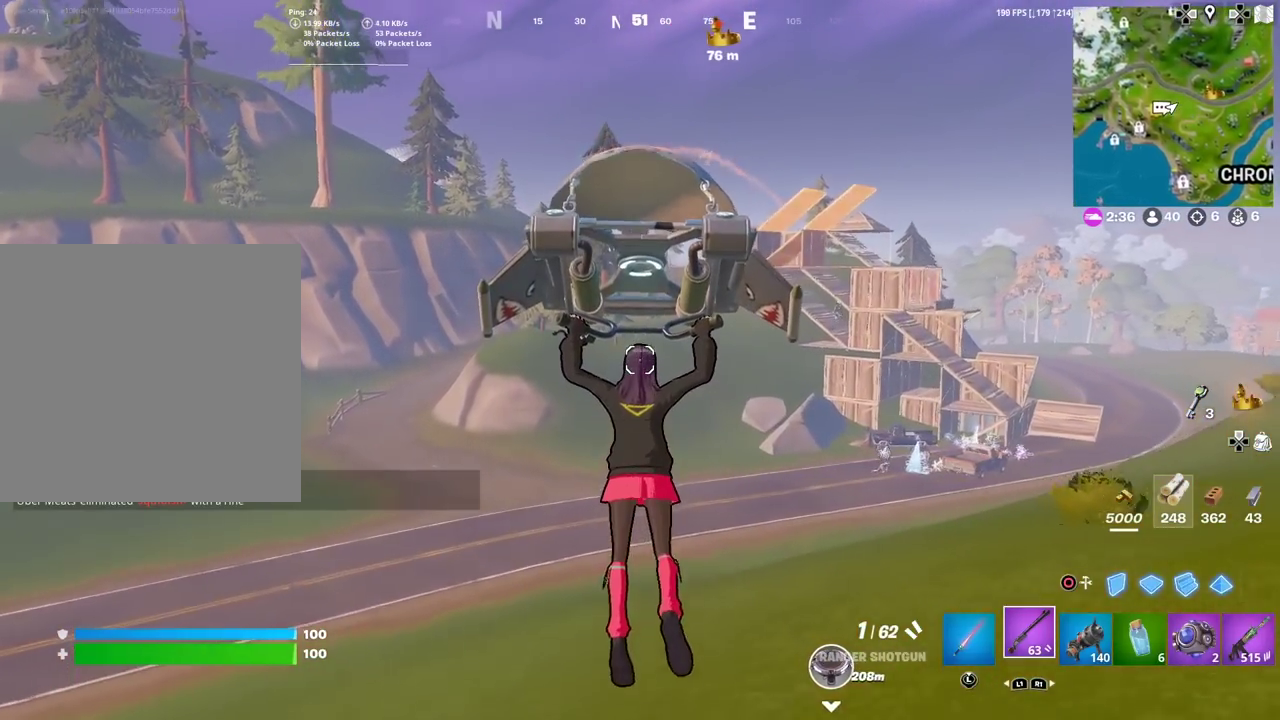
{"dt_ms": 500, "buttons": [], "left_stick": "up-left", "right_stick": "center", "events": [[50, "R1", "down"], [150, "R1", "up"], [334, "left_stick", "up-left"]]}